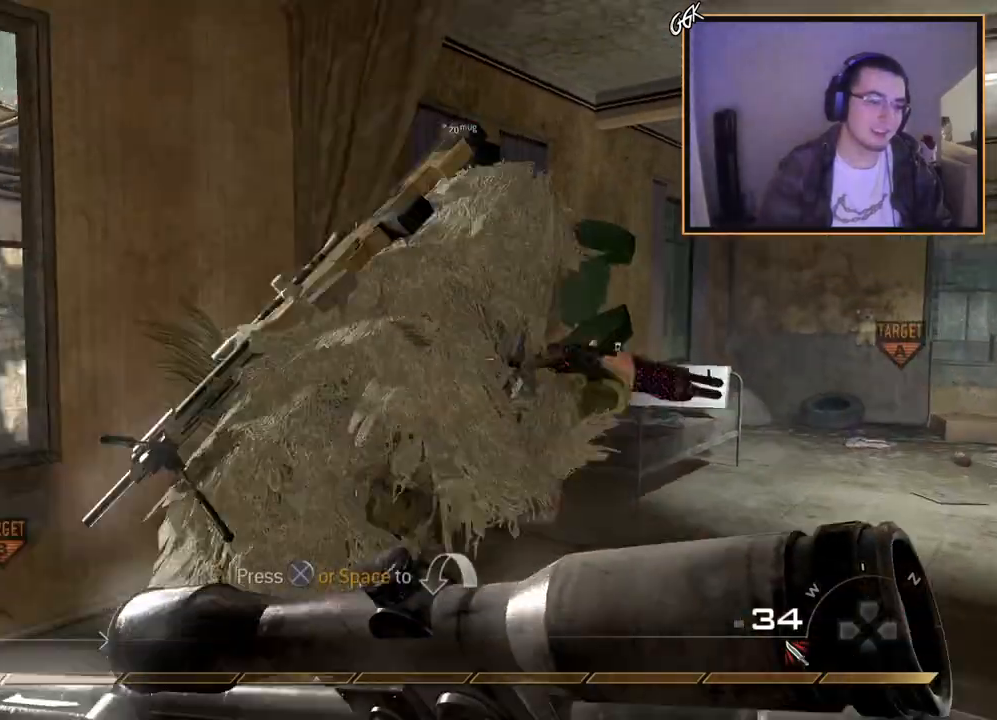
Gameplay with a controller (PlayStation layout); each line is a JSON object with the inputs held at the frame after it. "events" lists button and stick changes between this image and that frame as [ms after this image, input, new state], when the widget could be followed in between.
{"buttons": [], "left_stick": "up-left", "right_stick": "center", "events": [[83, "right_stick", "right"], [267, "right_stick", "center"]]}
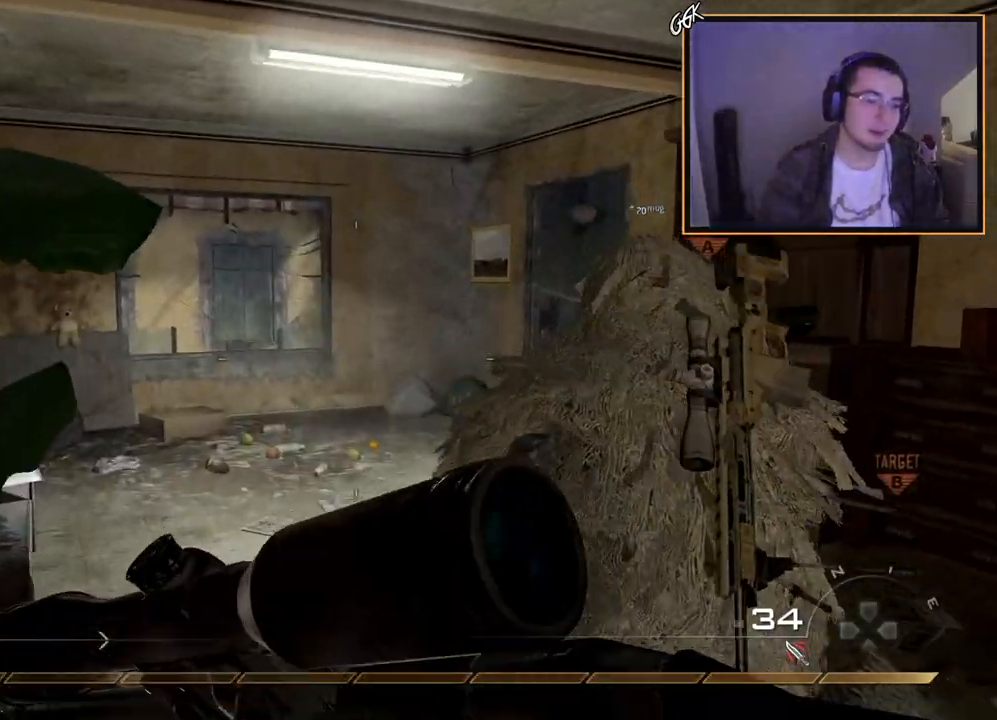
{"buttons": [], "left_stick": "up-left", "right_stick": "center", "events": [[184, "right_stick", "right"], [351, "right_stick", "center"]]}
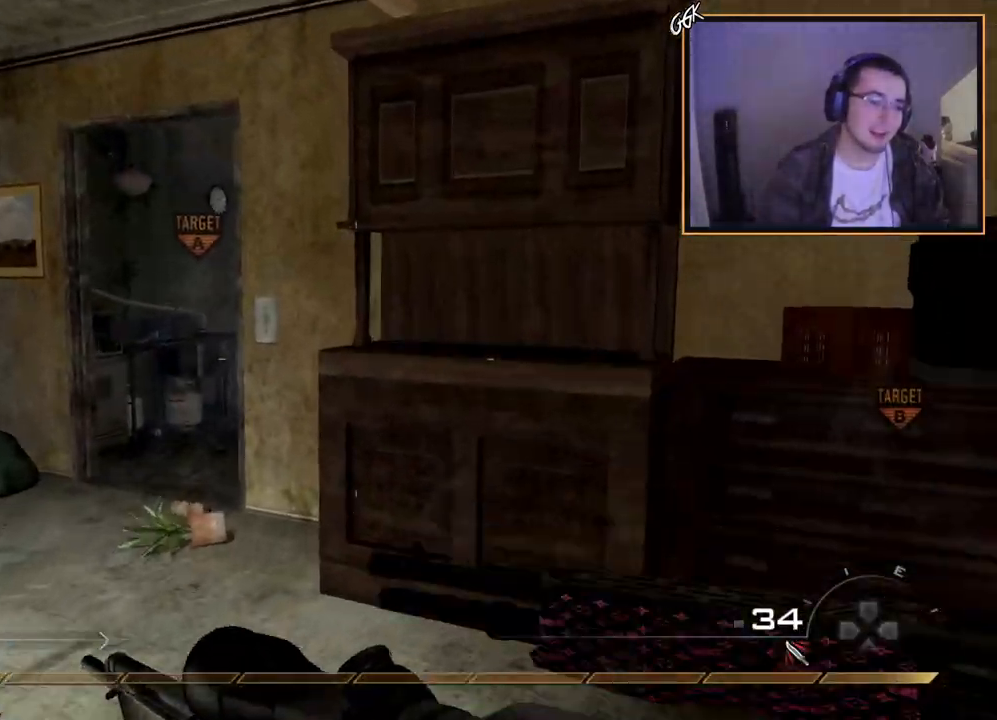
{"buttons": [], "left_stick": "up-left", "right_stick": "center", "events": [[300, "right_stick", "left"], [367, "right_stick", "center"]]}
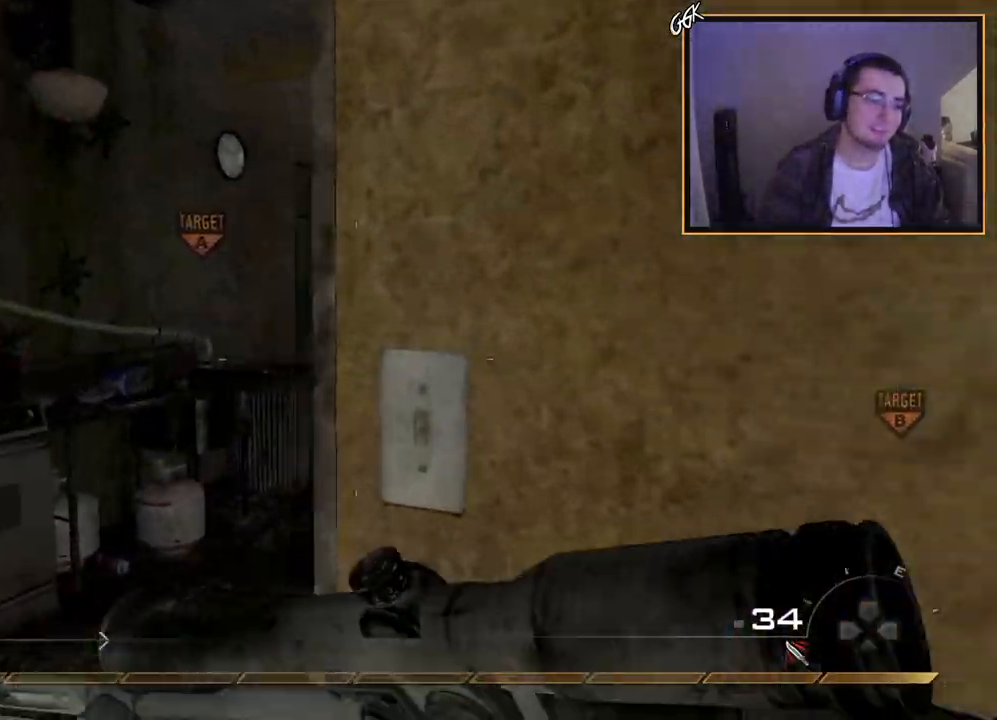
{"buttons": [], "left_stick": "up-left", "right_stick": "center", "events": [[150, "right_stick", "right"], [367, "right_stick", "center"]]}
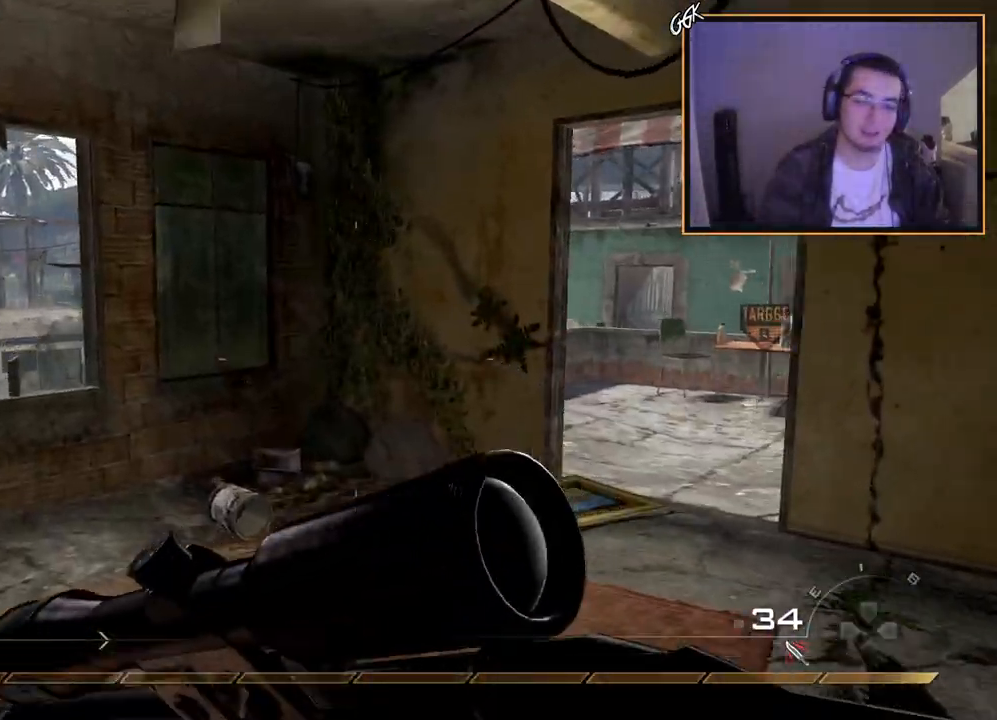
{"buttons": ["CROSS"], "left_stick": "down-left", "right_stick": "center", "events": [[16, "left_stick", "up"], [83, "TRIANGLE", "down"], [83, "right_stick", "up-left"], [166, "TRIANGLE", "up"], [183, "right_stick", "center"], [217, "left_stick", "up-right"], [250, "CIRCLE", "down"], [350, "CIRCLE", "up"], [400, "left_stick", "down-left"], [417, "CROSS", "down"]]}
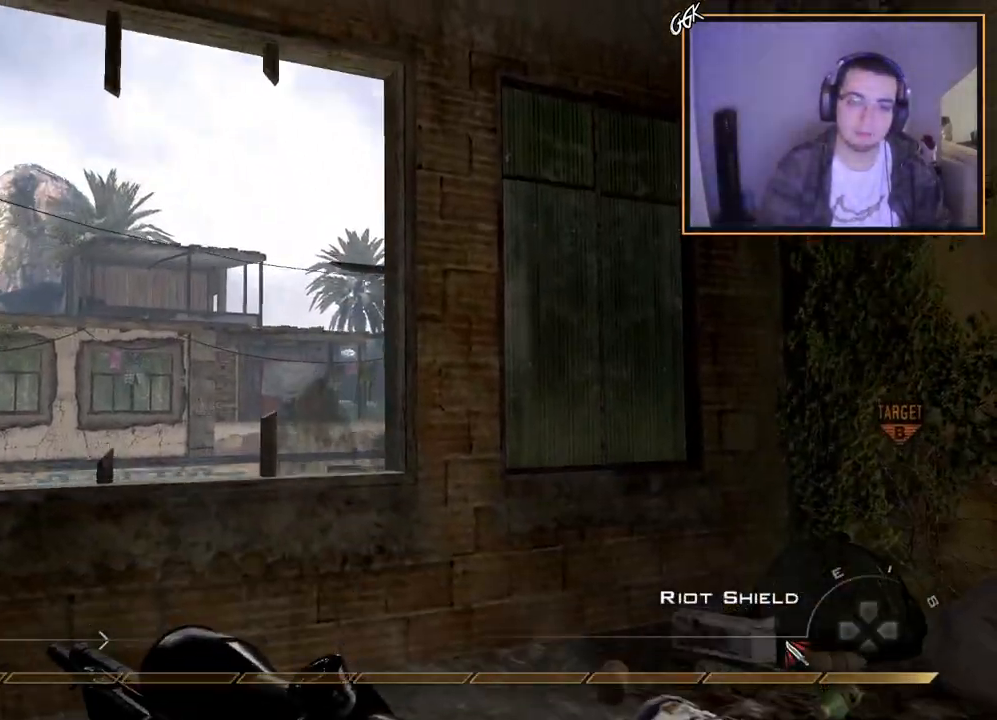
{"buttons": [], "left_stick": "center", "right_stick": "center", "events": [[17, "CROSS", "up"], [150, "left_stick", "down-right"], [150, "right_stick", "up-left"], [234, "right_stick", "center"], [300, "left_stick", "center"]]}
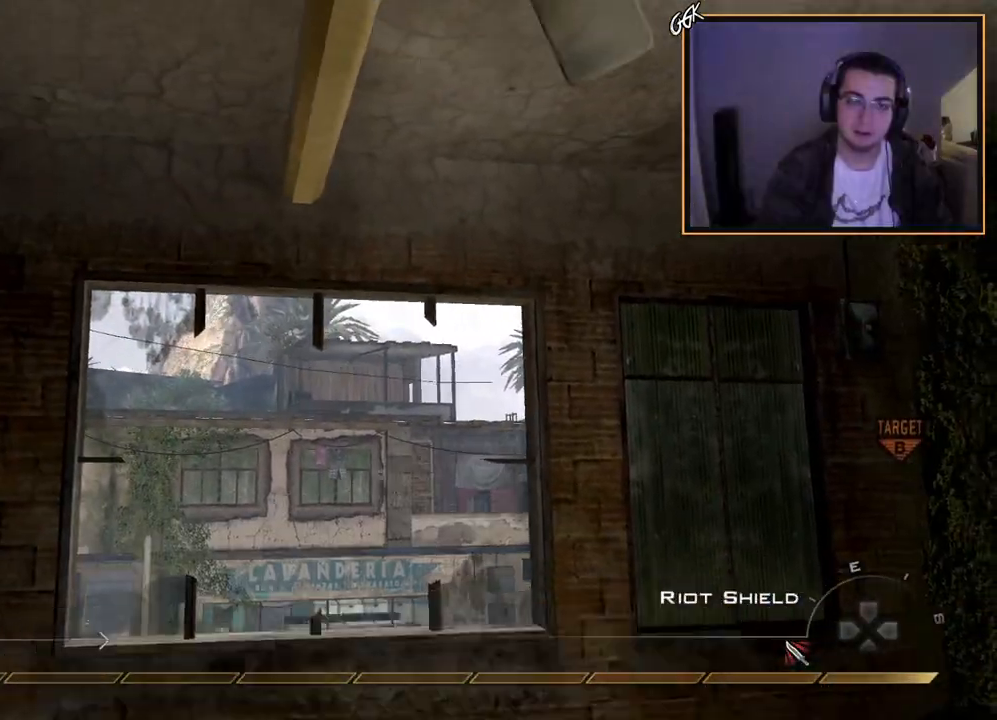
{"buttons": ["CROSS"], "left_stick": "up", "right_stick": "right", "events": [[83, "right_stick", "up-left"], [116, "left_stick", "up"], [150, "right_stick", "center"], [183, "L3", "down"], [317, "TRIANGLE", "down"], [350, "right_stick", "right"], [417, "TRIANGLE", "up"], [433, "CROSS", "down"], [433, "L3", "up"]]}
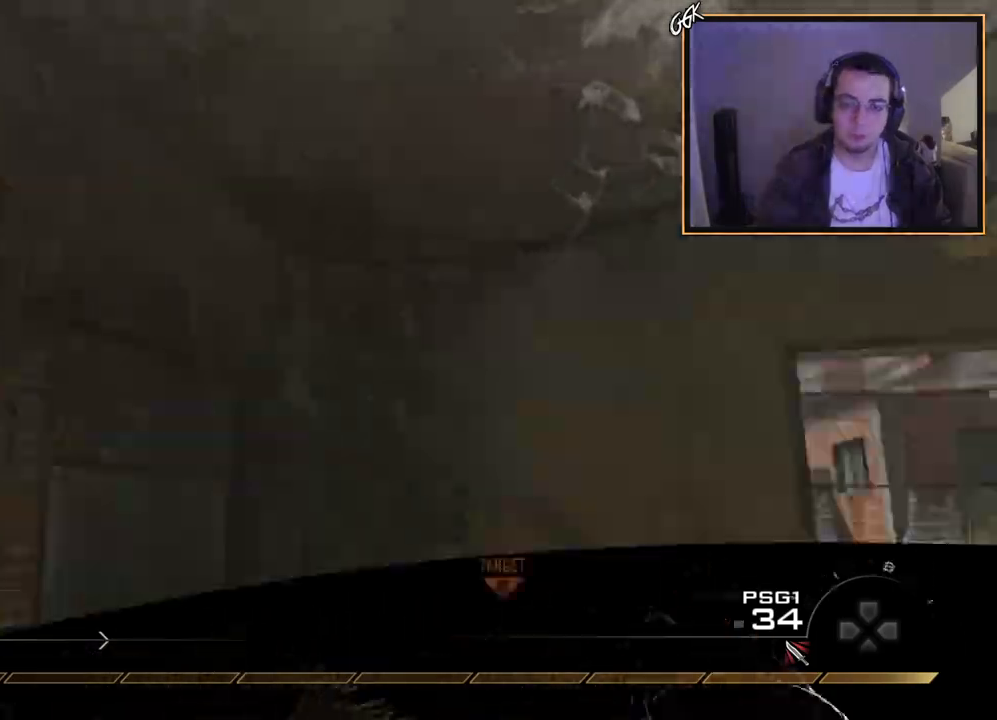
{"buttons": [], "left_stick": "center", "right_stick": "right"}
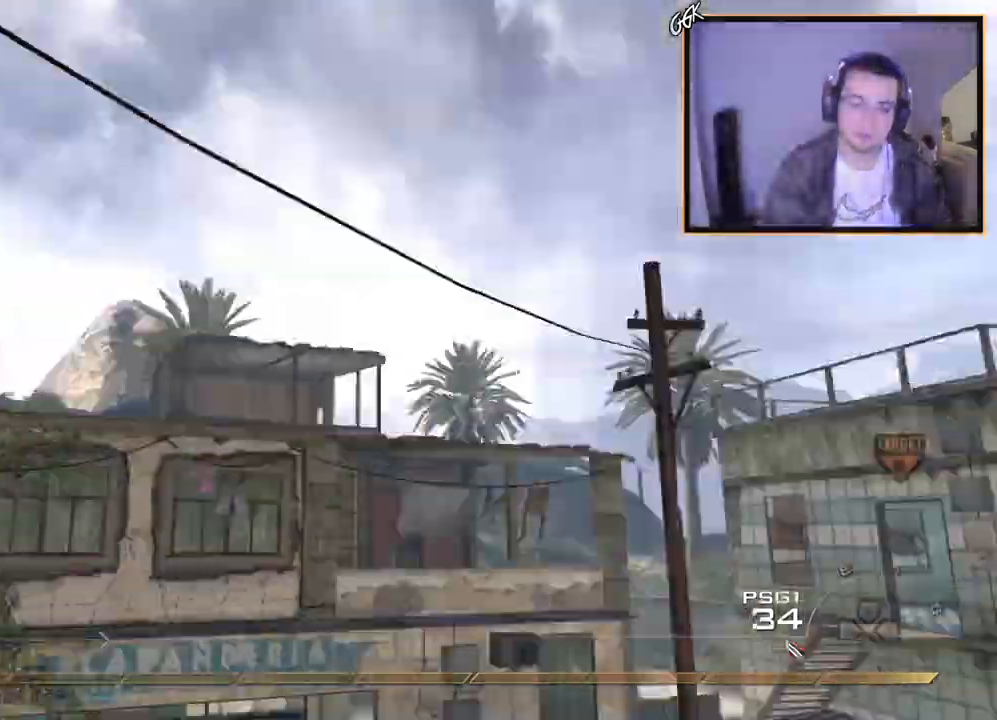
{"buttons": ["CIRCLE", "SQUARE", "R2"], "left_stick": "down-right", "right_stick": "right", "events": [[33, "TRIANGLE", "down"], [100, "TRIANGLE", "up"], [166, "TRIANGLE", "down"], [166, "left_stick", "down-left"], [250, "TRIANGLE", "up"], [300, "left_stick", "down-right"], [317, "R2", "down"], [333, "SQUARE", "down"], [417, "CIRCLE", "down"]]}
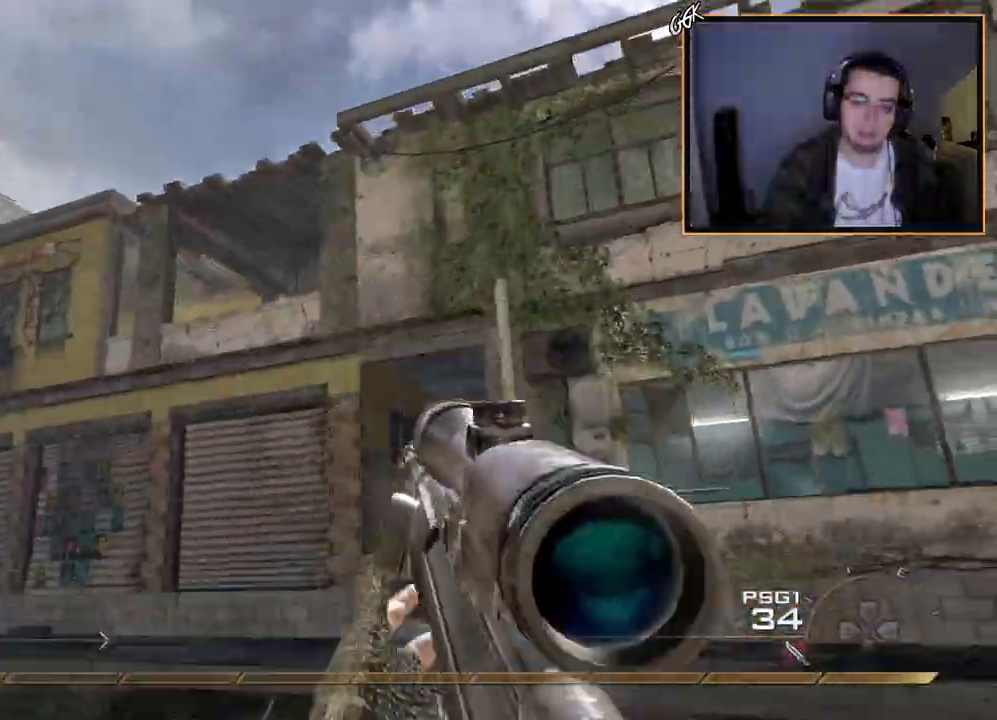
{"buttons": ["CROSS"], "left_stick": "left", "right_stick": "center", "events": [[50, "right_stick", "center"], [67, "SQUARE", "up"], [84, "left_stick", "right"], [267, "CIRCLE", "up"], [334, "CROSS", "down"], [351, "R2", "up"], [484, "left_stick", "left"]]}